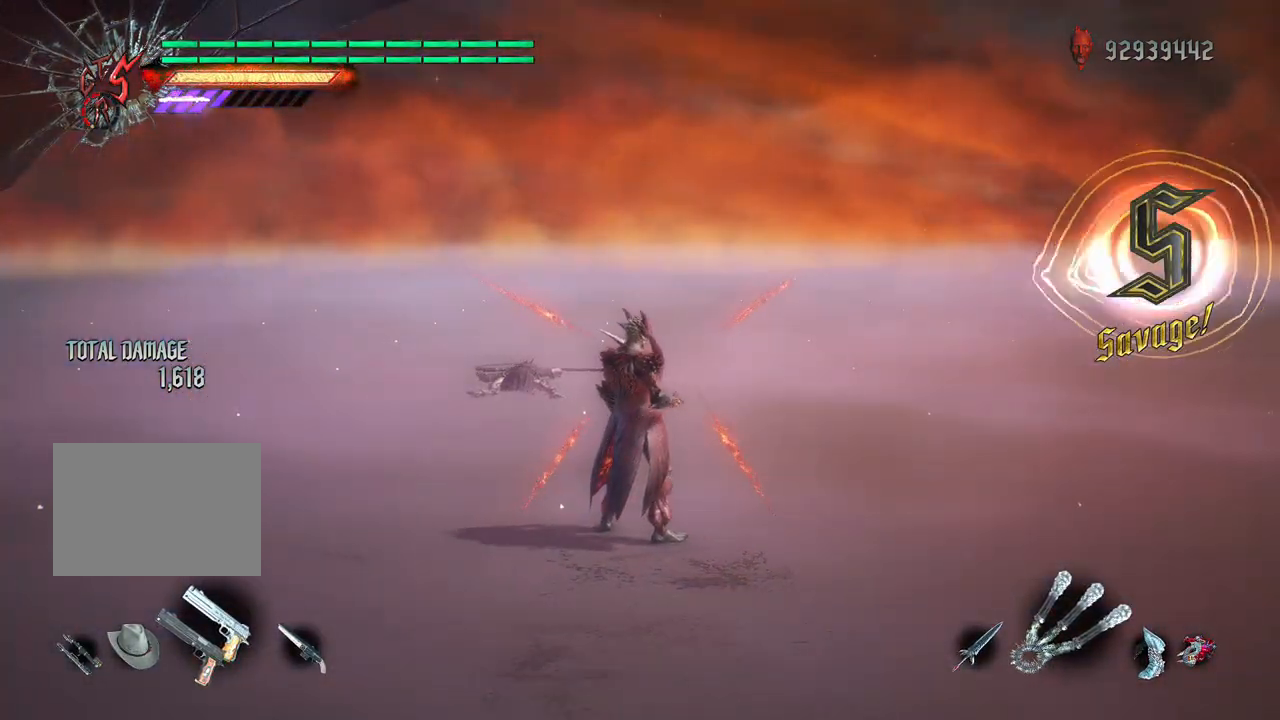
Gameplay with a controller (Xbox layout); each line is a JSON object with the inputs held at the frame after it. "events" lists button and stick changes between this image and that frame as [ms after this image, input, new state], when the widget could be followed in between. Not read: L3 R3.
{"buttons": ["L2"], "left_stick": "center", "right_stick": "center", "events": []}
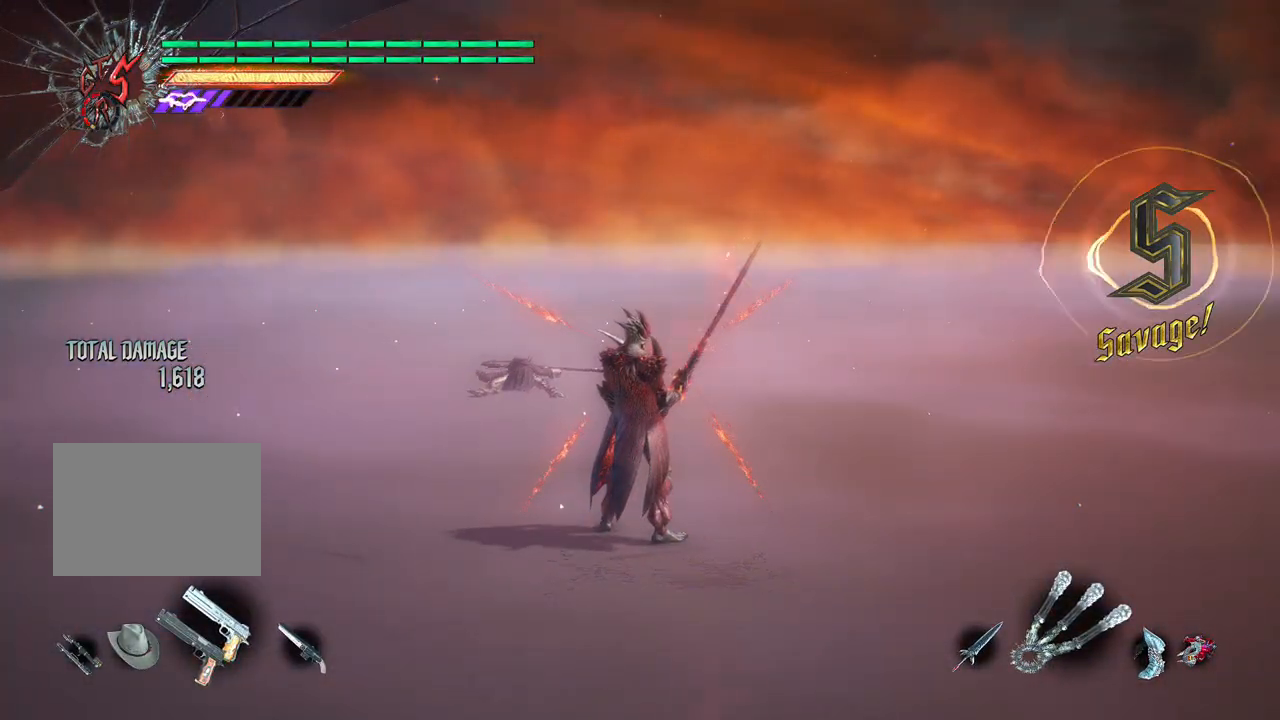
{"buttons": ["L2"], "left_stick": "center", "right_stick": "center", "events": []}
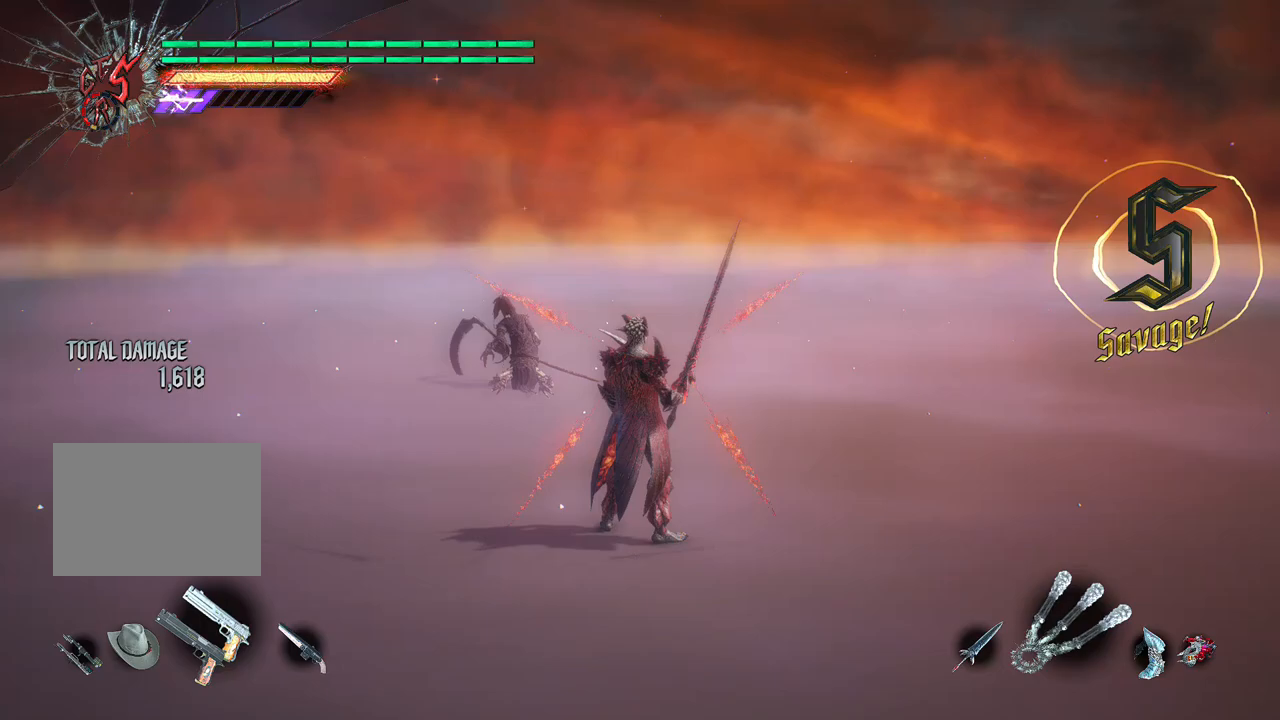
{"buttons": ["L2"], "left_stick": "center", "right_stick": "center", "events": []}
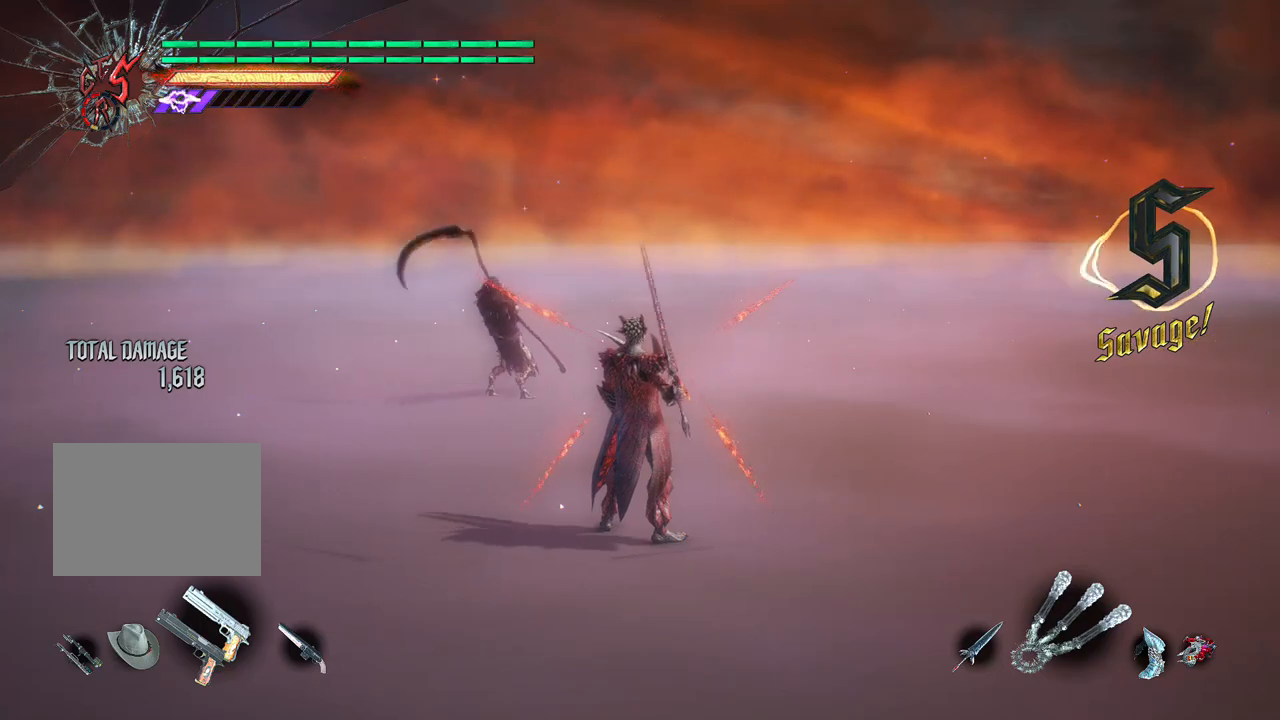
{"buttons": ["L2"], "left_stick": "center", "right_stick": "center", "events": []}
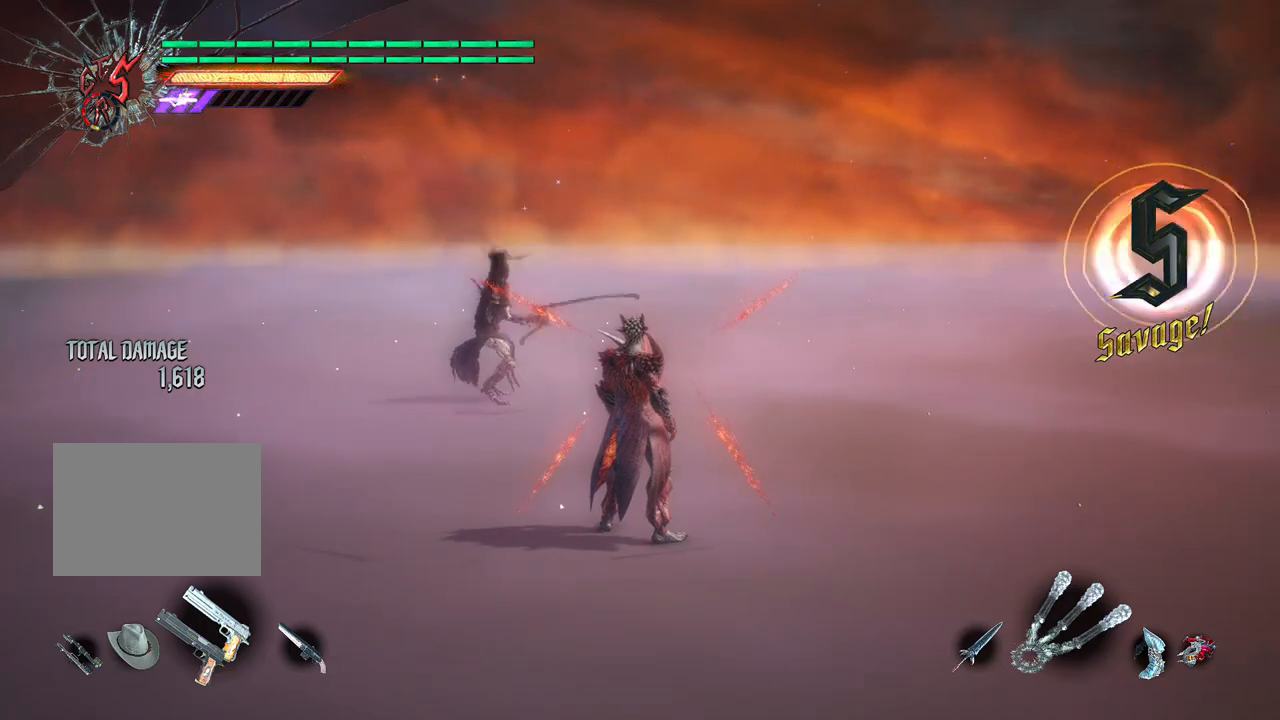
{"buttons": ["L2"], "left_stick": "center", "right_stick": "center", "events": []}
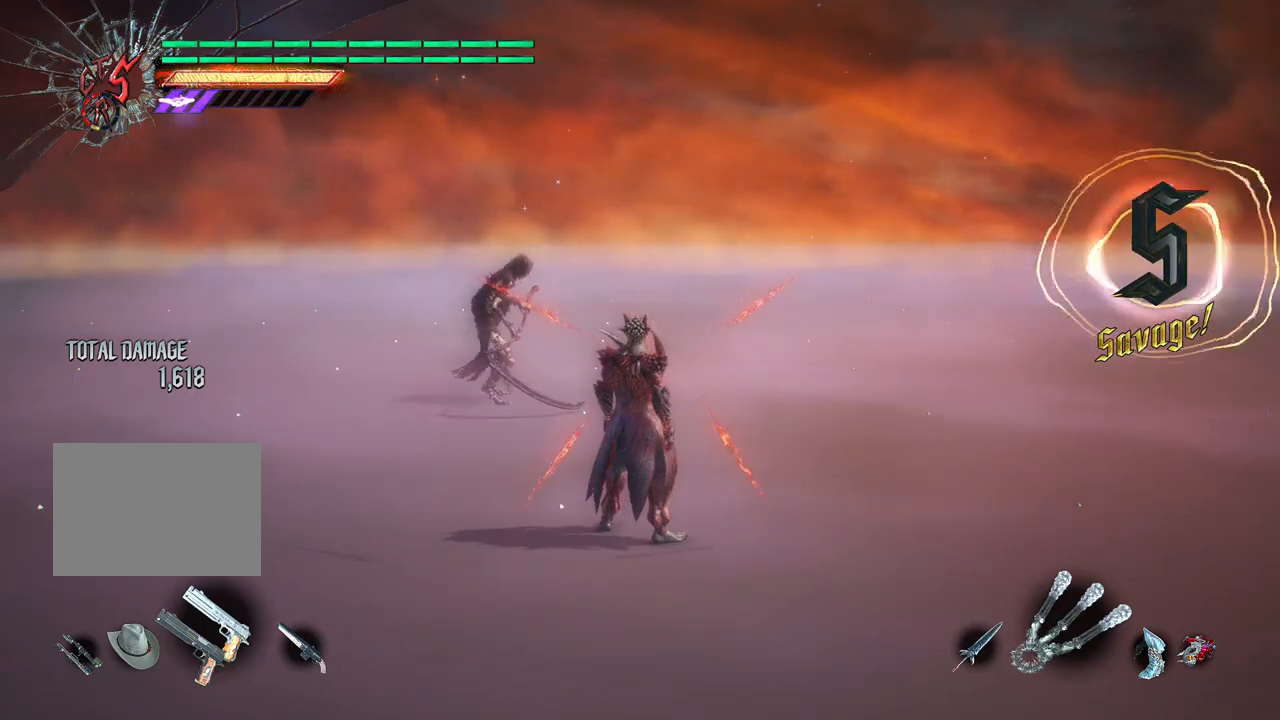
{"buttons": ["L2"], "left_stick": "center", "right_stick": "center", "events": []}
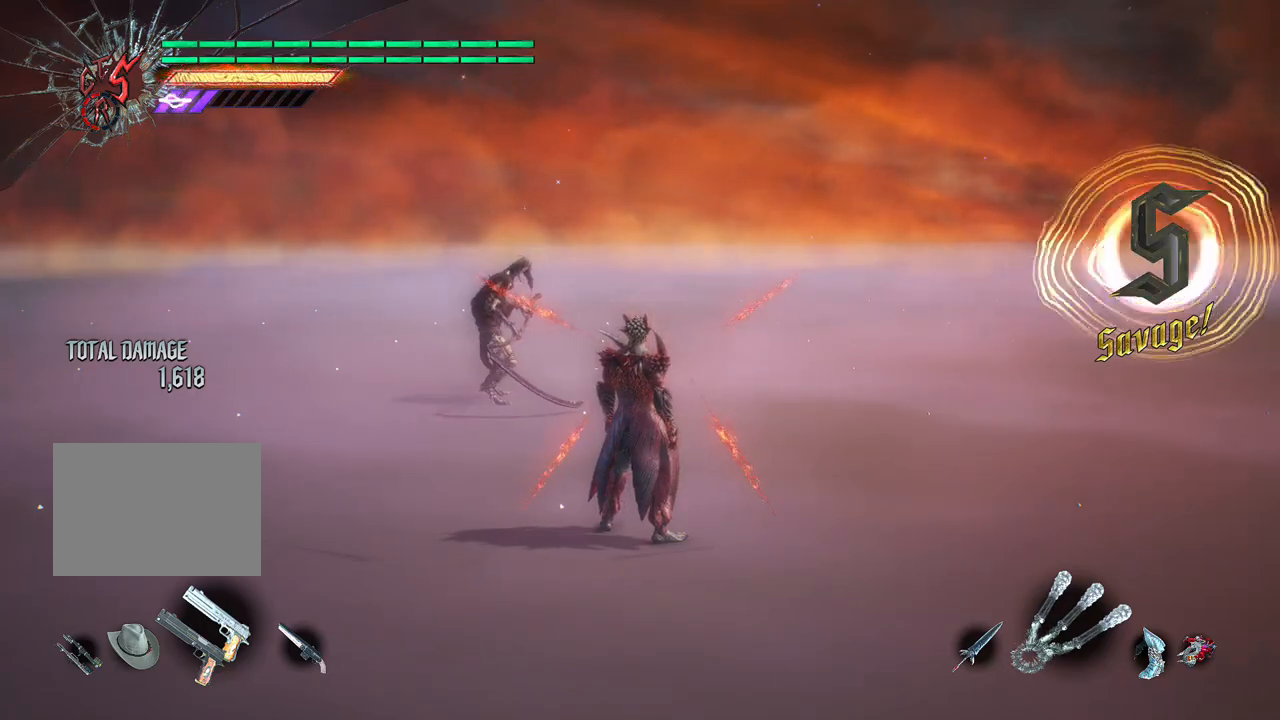
{"buttons": ["L2"], "left_stick": "center", "right_stick": "center", "events": []}
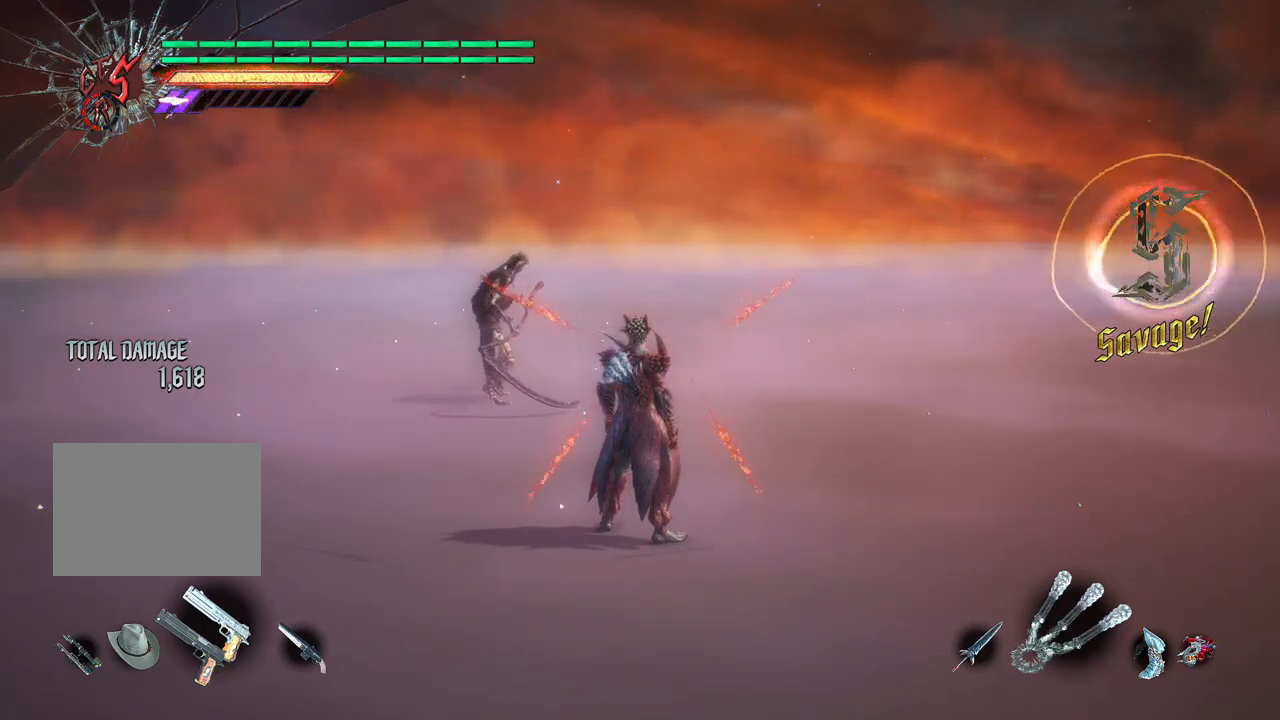
{"buttons": ["L2", "R2"], "left_stick": "left", "right_stick": "center", "events": [[100, "R2", "down"], [167, "L2", "up"], [367, "L2", "down"], [450, "left_stick", "left"]]}
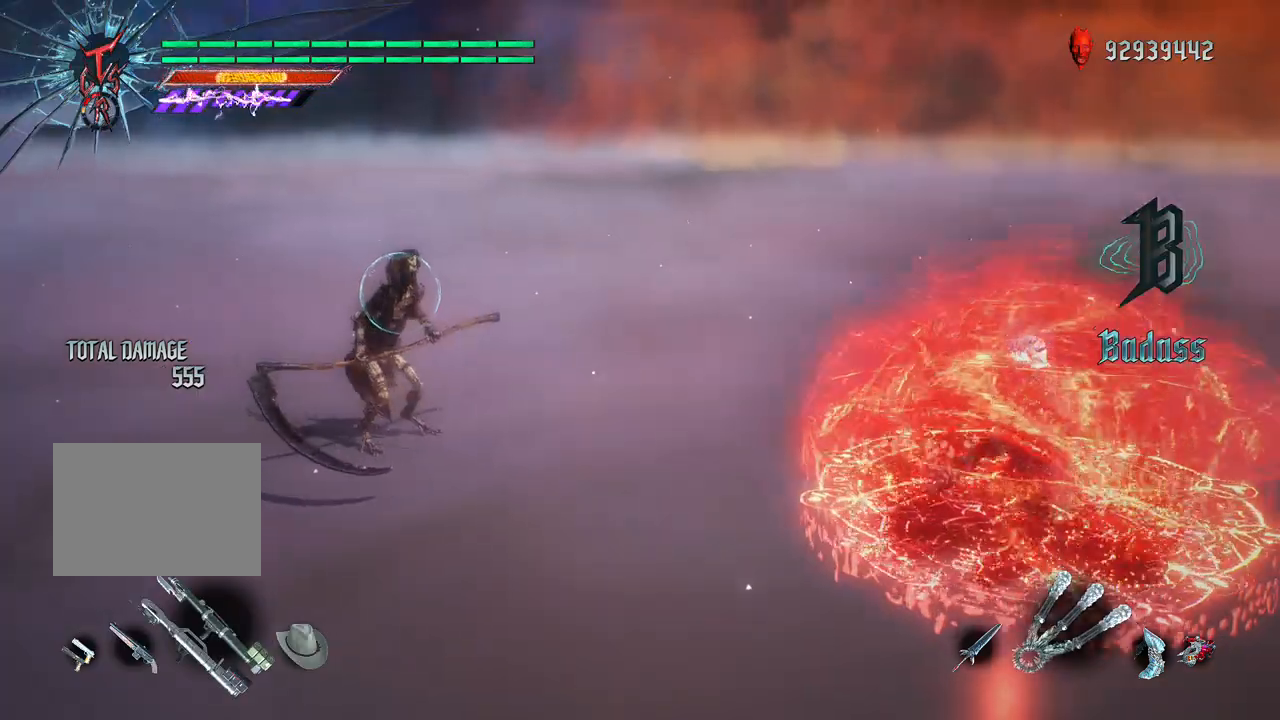
{"buttons": ["L2", "R2"], "left_stick": "center", "right_stick": "down-right", "events": [[33, "R1", "down"], [133, "R1", "up"], [150, "left_stick", "center"], [283, "right_stick", "down-right"], [333, "DPAD_DOWN", "down"], [417, "DPAD_DOWN", "up"]]}
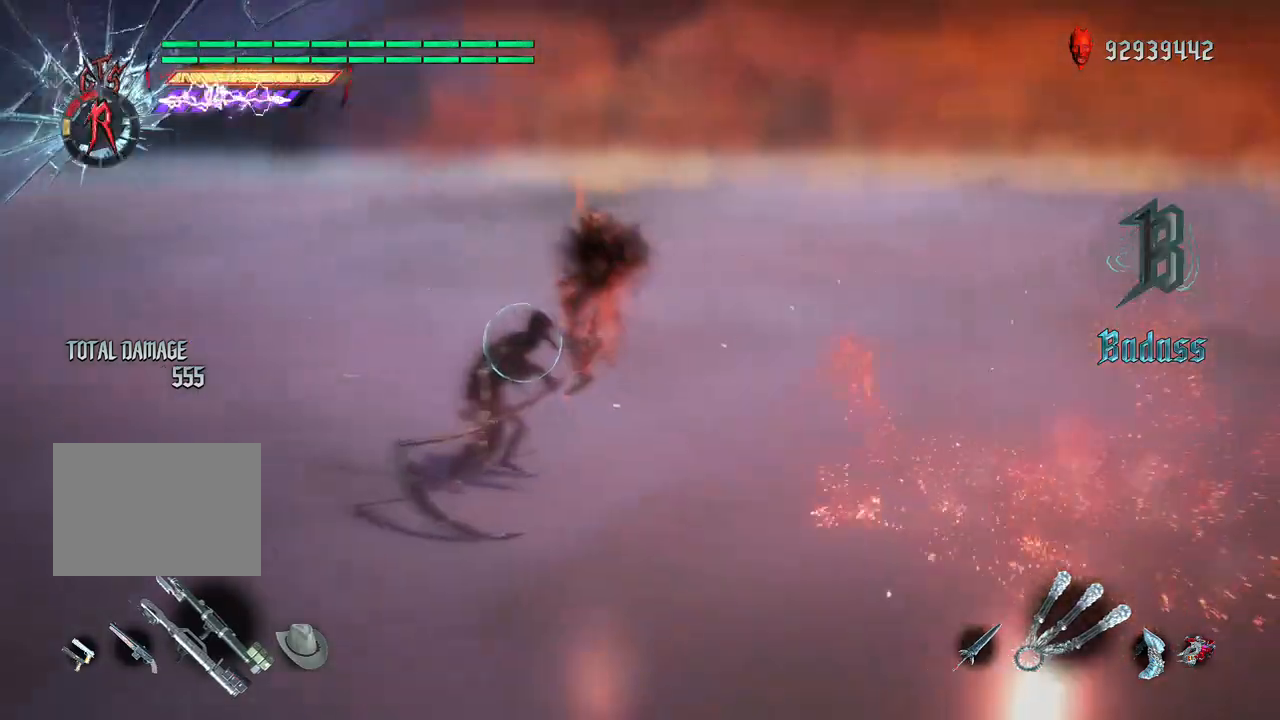
{"buttons": ["Y", "L2", "R2"], "left_stick": "center", "right_stick": "center", "events": [[33, "R1", "down"], [83, "right_stick", "center"], [117, "R1", "up"], [167, "DPAD_UP", "down"], [250, "DPAD_UP", "up"], [267, "Y", "down"]]}
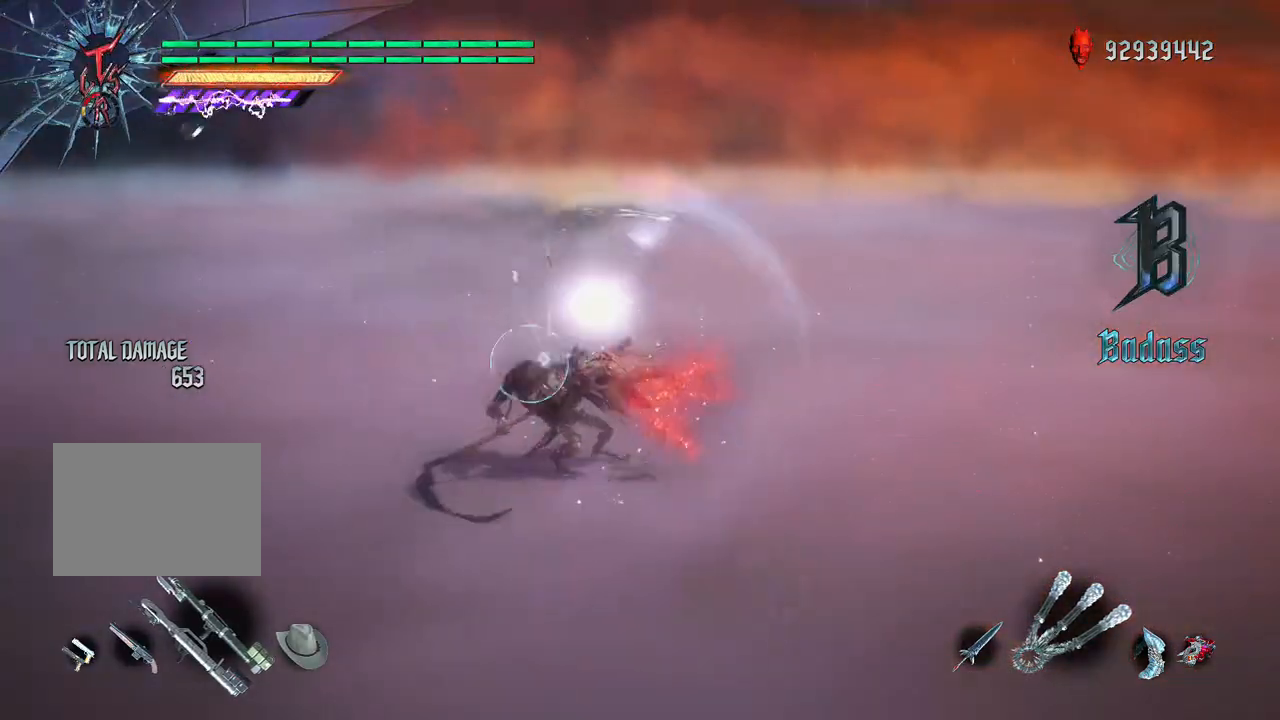
{"buttons": ["Y", "L2", "R1", "R2"], "left_stick": "center", "right_stick": "center", "events": [[333, "R1", "down"]]}
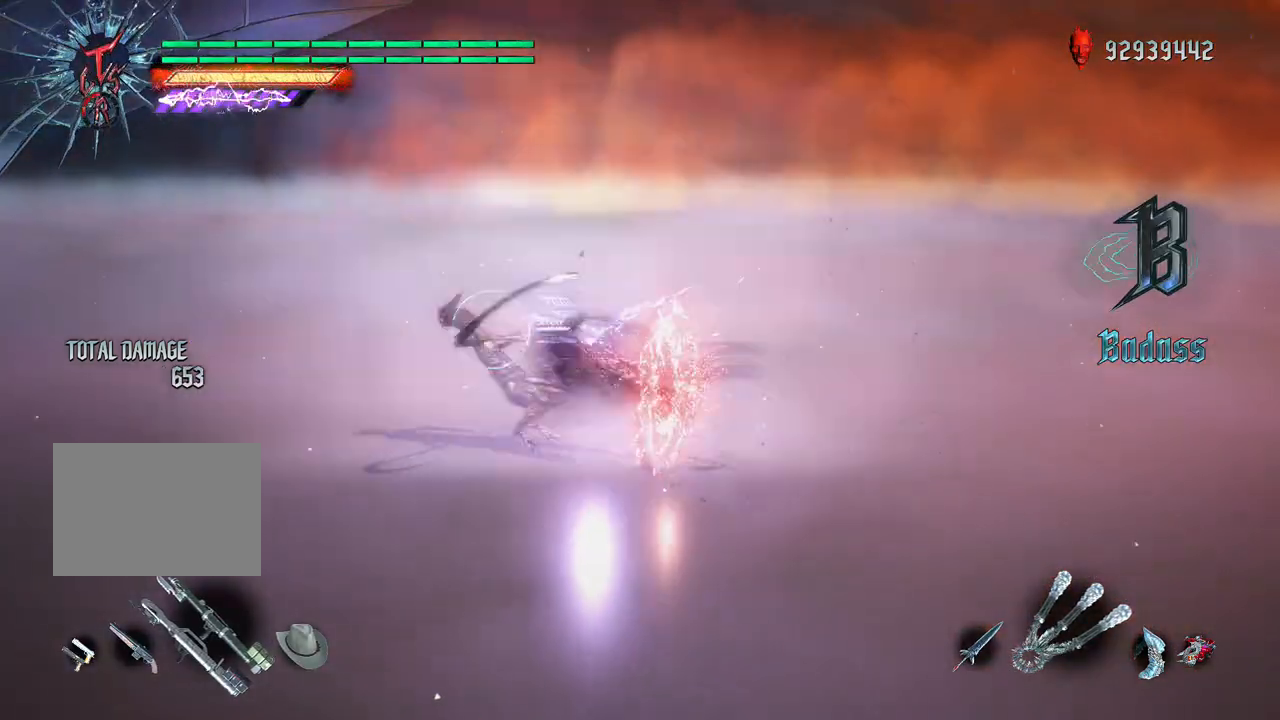
{"buttons": ["Y", "L2", "R2"], "left_stick": "center", "right_stick": "center", "events": [[133, "DPAD_LEFT", "down"], [233, "DPAD_LEFT", "up"], [250, "R1", "up"], [400, "R1", "down"], [483, "R1", "up"]]}
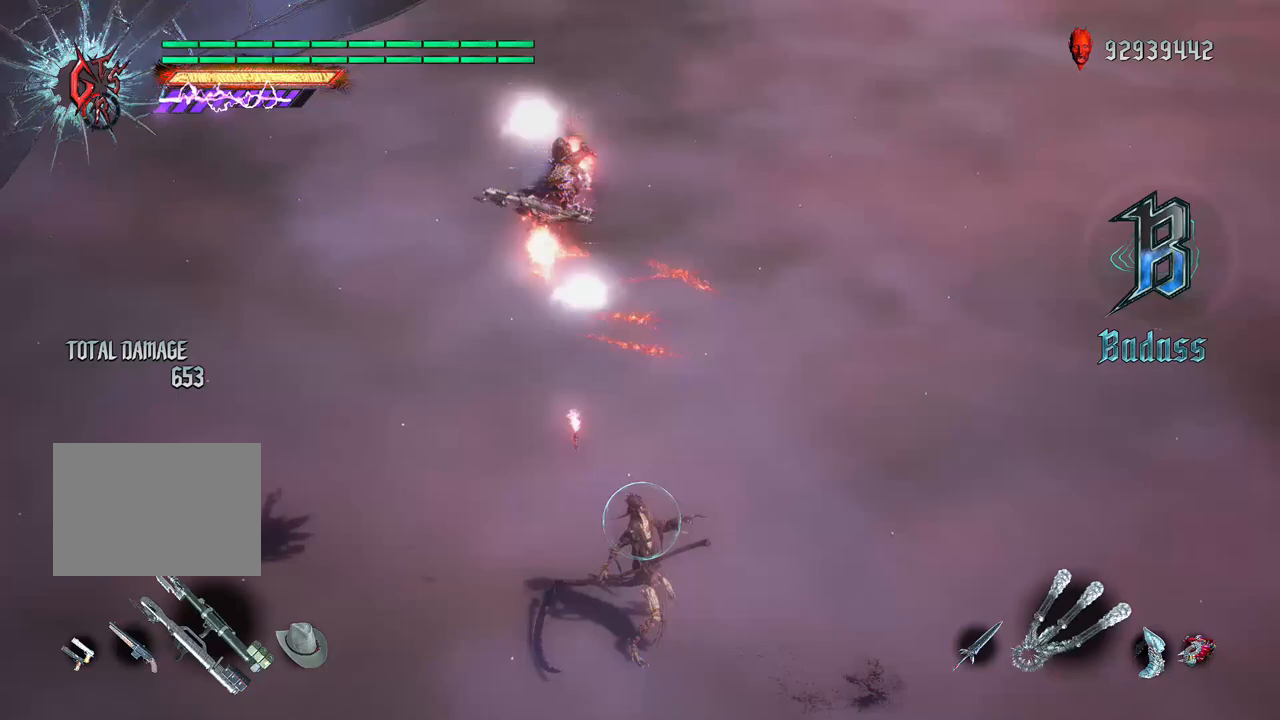
{"buttons": ["Y", "L2", "R2"], "left_stick": "center", "right_stick": "center", "events": [[150, "DPAD_RIGHT", "down"], [217, "R1", "down"], [267, "DPAD_RIGHT", "up"], [300, "R1", "up"], [383, "R1", "down"], [467, "R1", "up"]]}
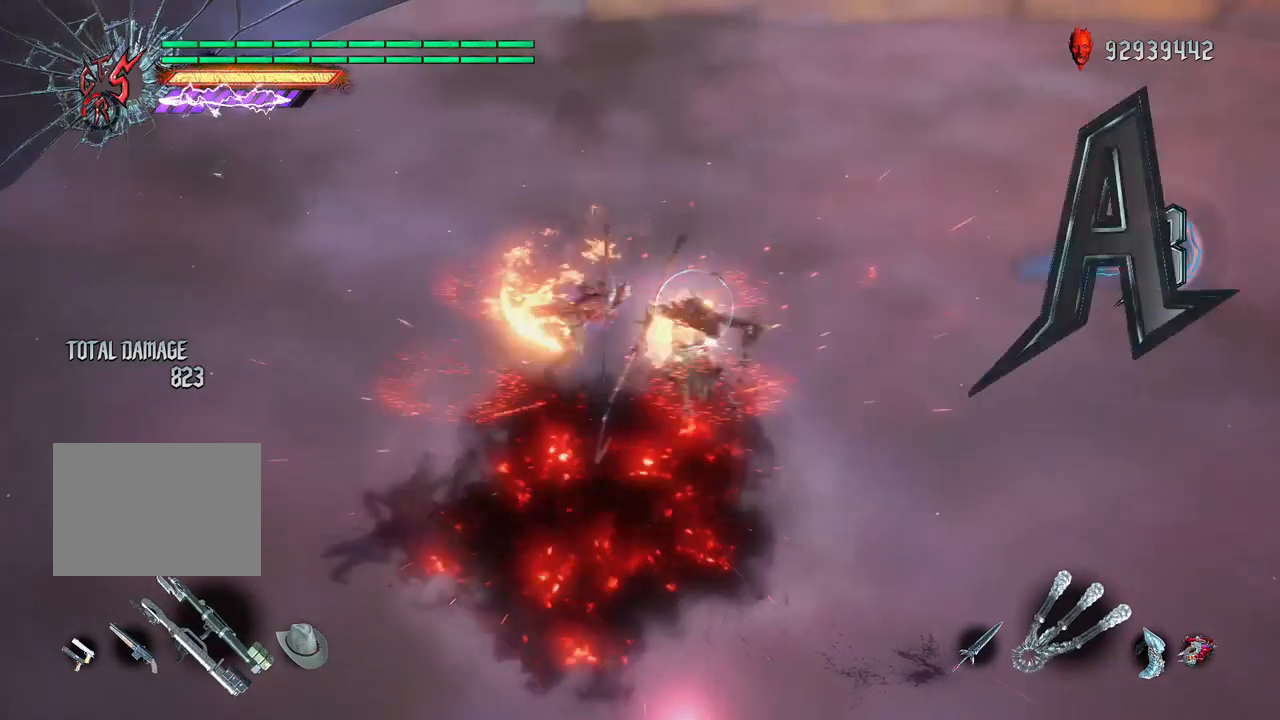
{"buttons": ["Y", "L2", "R2"], "left_stick": "left", "right_stick": "center", "events": [[417, "left_stick", "left"]]}
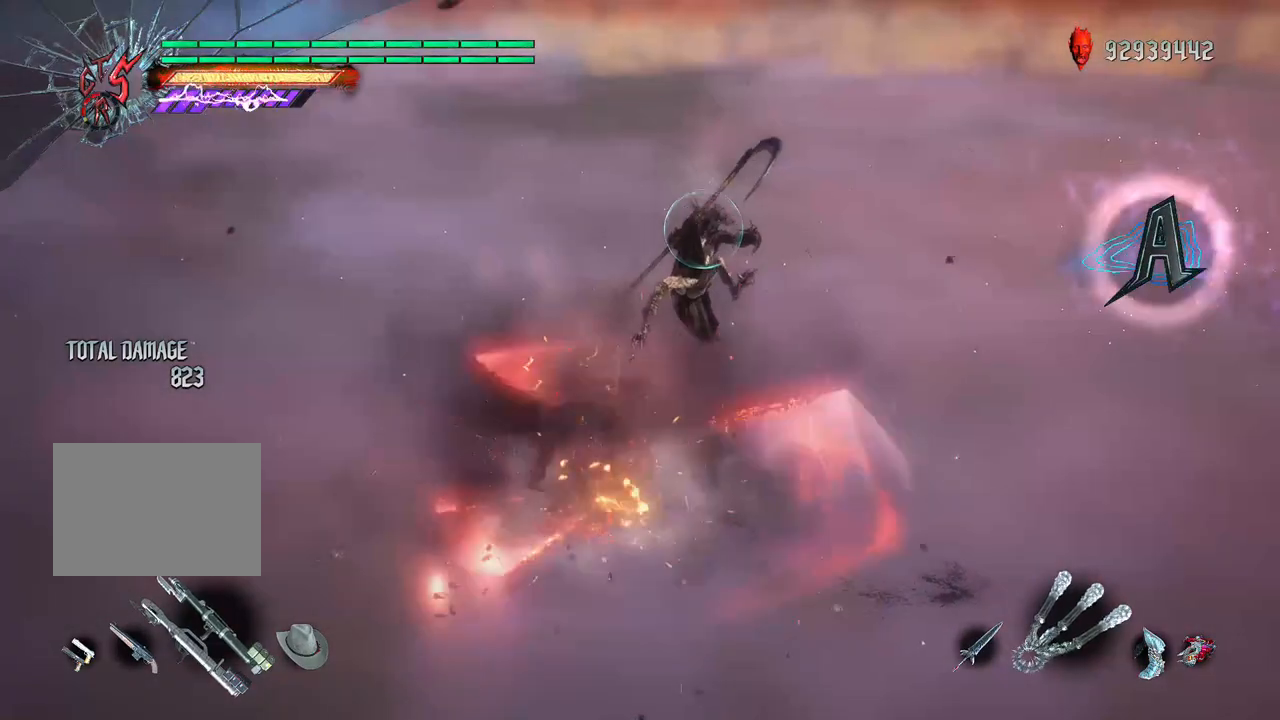
{"buttons": ["L2"], "left_stick": "left", "right_stick": "center", "events": [[100, "Y", "up"], [167, "R2", "up"], [200, "X", "down"], [317, "X", "up"]]}
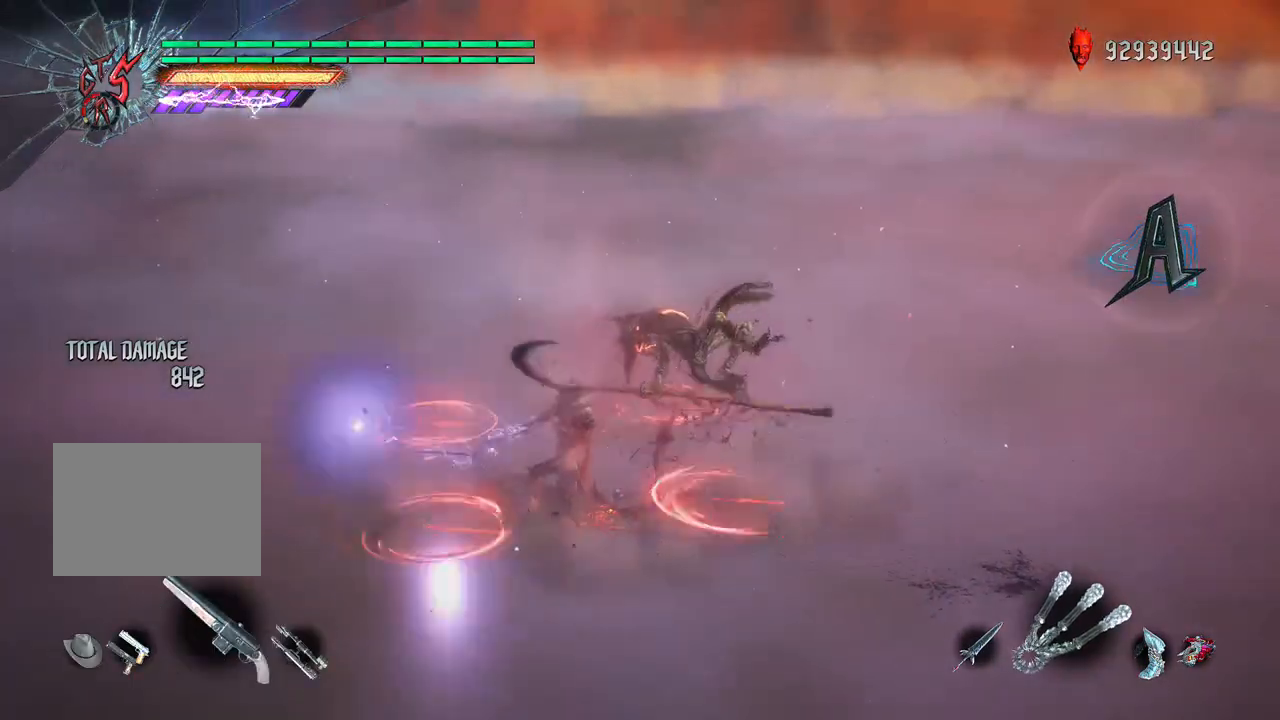
{"buttons": ["L2"], "left_stick": "center", "right_stick": "center", "events": [[150, "left_stick", "center"]]}
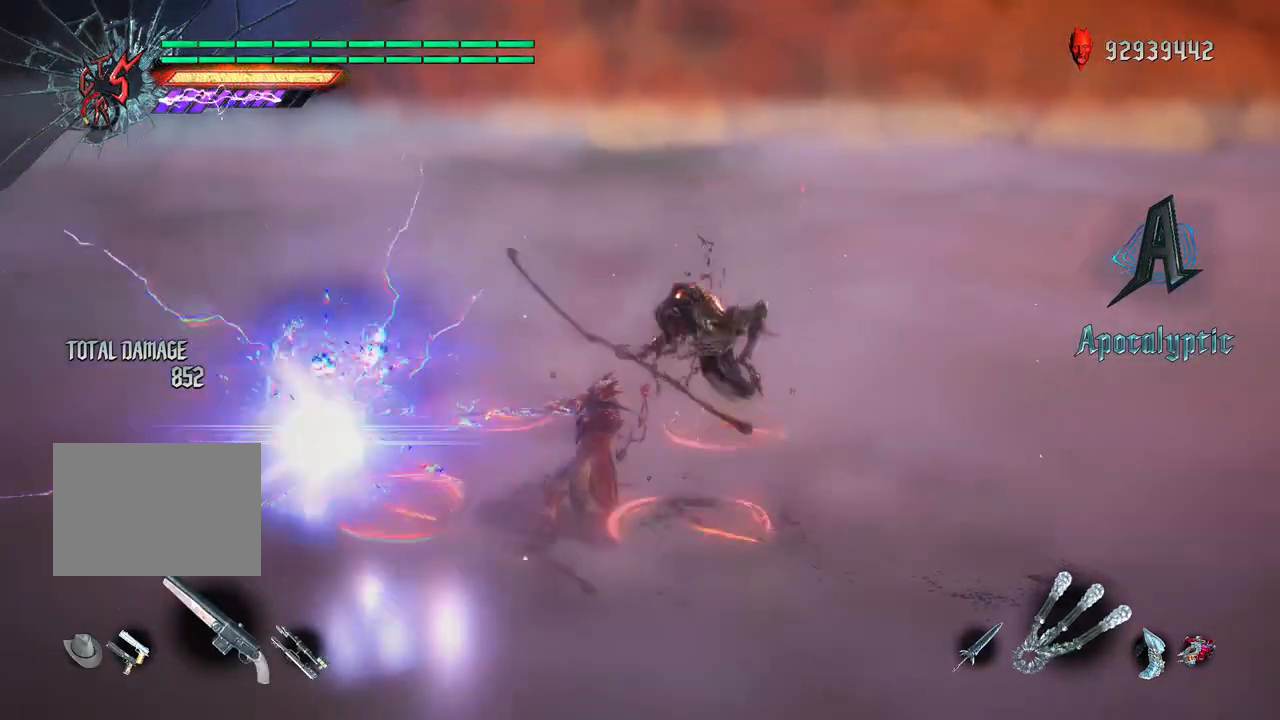
{"buttons": ["L2", "R1", "R2"], "left_stick": "left", "right_stick": "center", "events": [[267, "DPAD_LEFT", "down"], [333, "DPAD_LEFT", "up"], [383, "R2", "down"], [417, "left_stick", "left"], [467, "R1", "down"]]}
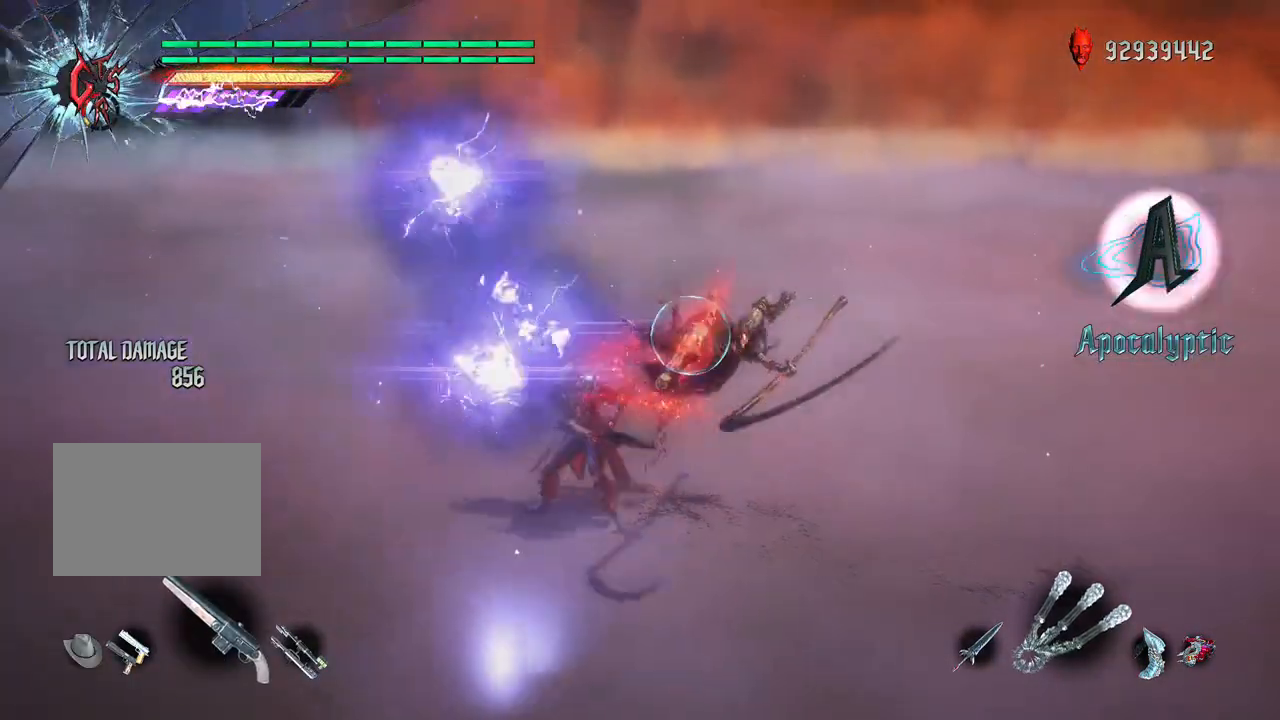
{"buttons": ["L2", "R2"], "left_stick": "center", "right_stick": "center", "events": [[67, "X", "down"], [83, "R1", "up"], [183, "left_stick", "center"], [217, "X", "up"], [233, "R2", "up"], [317, "DPAD_RIGHT", "down"], [383, "DPAD_RIGHT", "up"], [433, "R2", "down"]]}
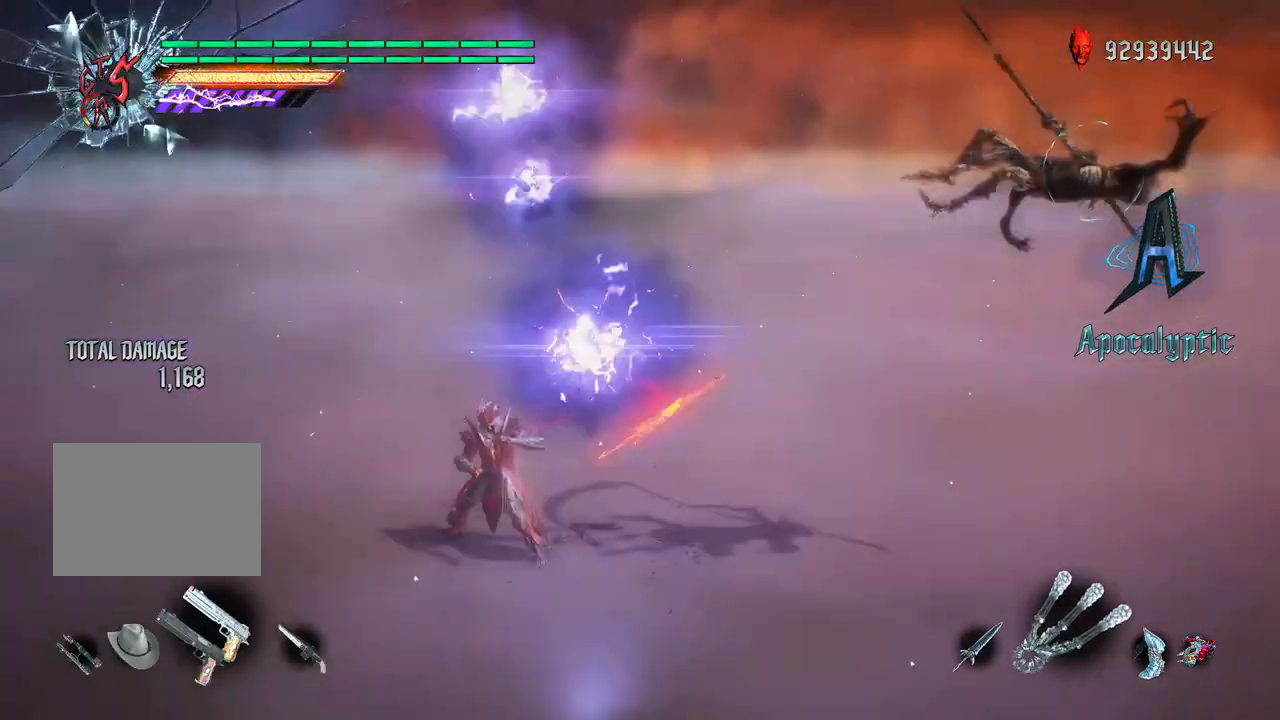
{"buttons": ["B", "L2", "R2"], "left_stick": "down-right", "right_stick": "center", "events": [[67, "left_stick", "down-right"], [467, "B", "down"]]}
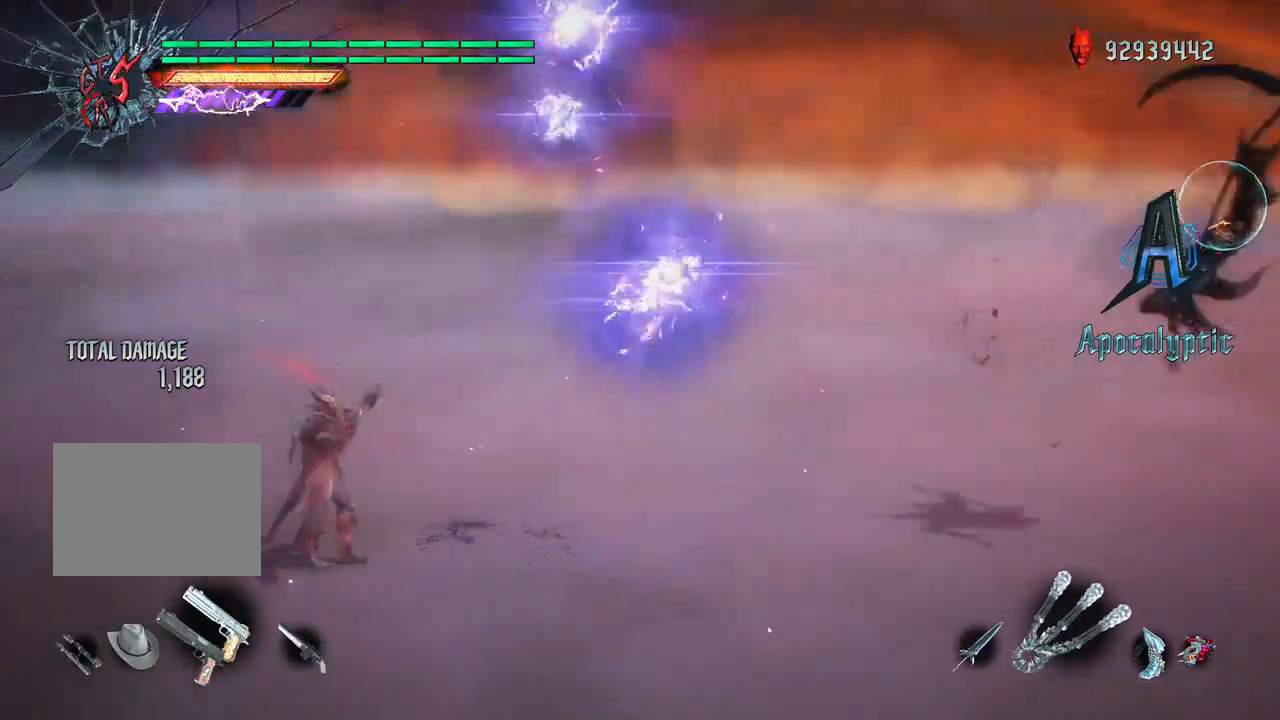
{"buttons": ["A", "L2", "R2"], "left_stick": "center", "right_stick": "center", "events": [[83, "R1", "down"], [183, "B", "up"], [200, "R1", "up"], [233, "left_stick", "center"], [300, "A", "down"], [333, "DPAD_RIGHT", "down"], [367, "A", "up"], [400, "DPAD_RIGHT", "up"], [483, "A", "down"]]}
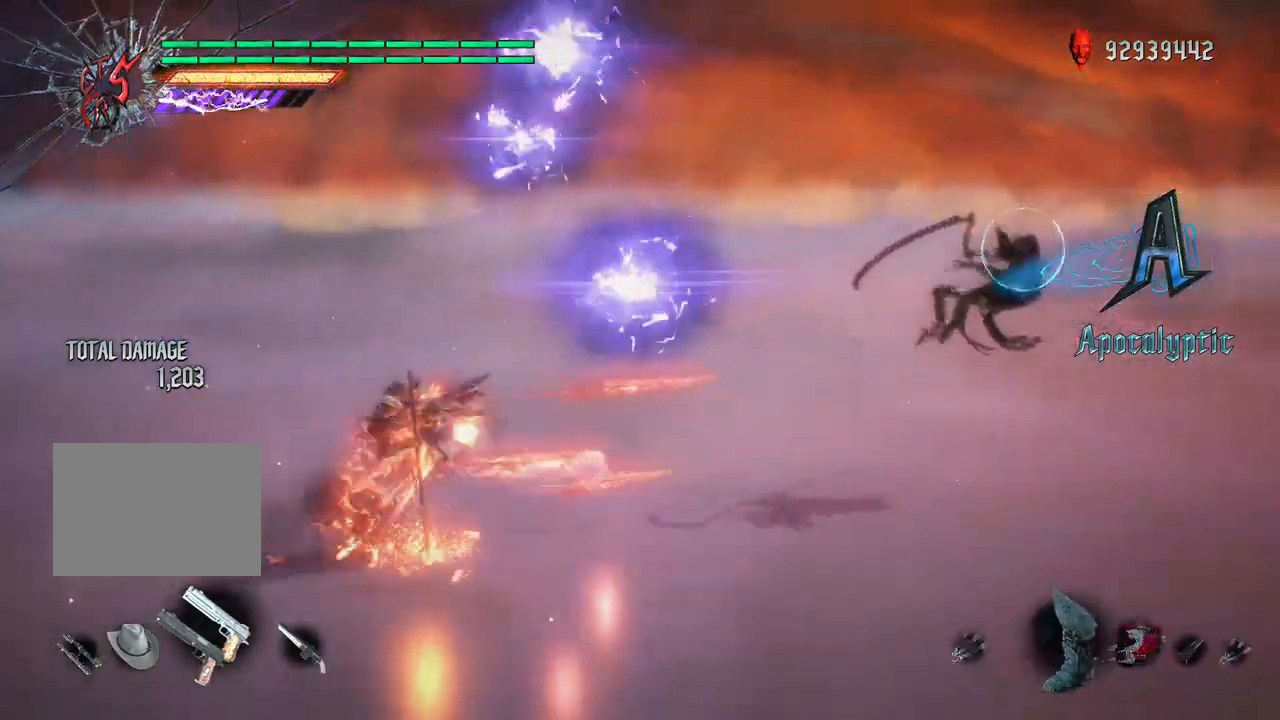
{"buttons": ["L2", "R2"], "left_stick": "center", "right_stick": "center", "events": [[50, "A", "up"], [133, "A", "down"], [200, "left_stick", "right"], [217, "A", "up"], [350, "Y", "down"], [433, "Y", "up"], [483, "left_stick", "center"]]}
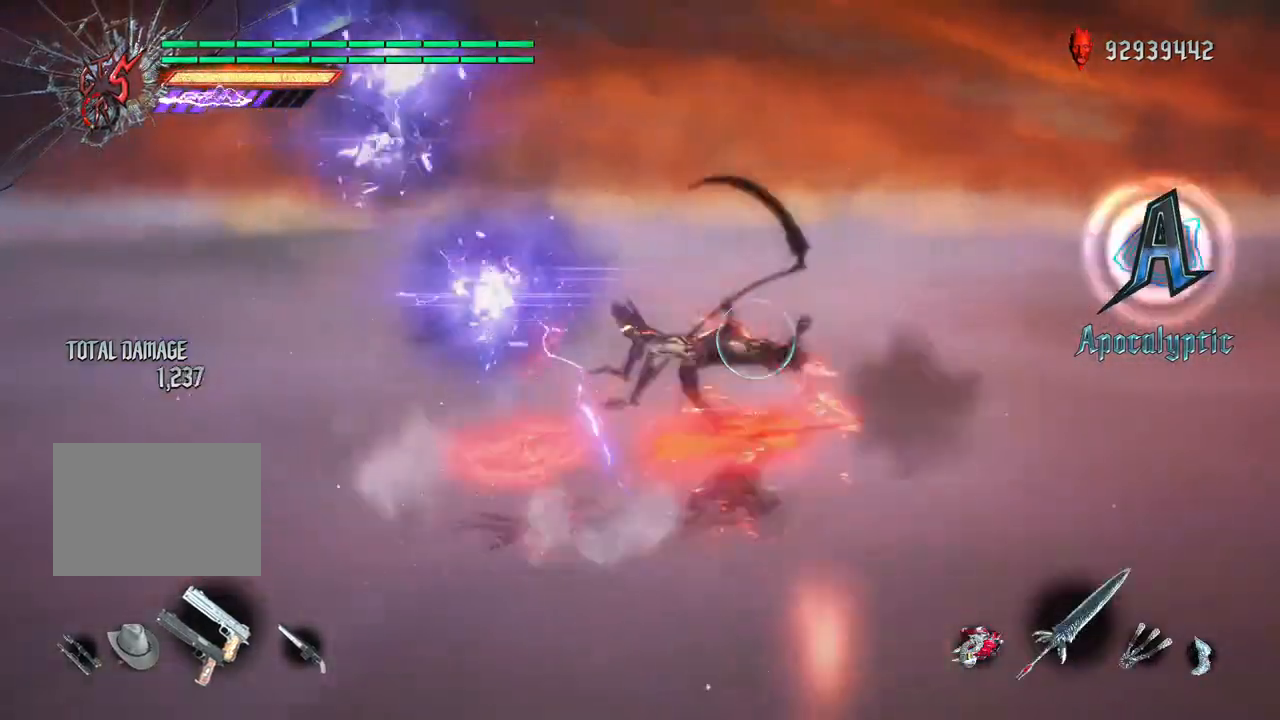
{"buttons": ["L2", "R2"], "left_stick": "center", "right_stick": "center", "events": [[33, "X", "down"], [100, "DPAD_LEFT", "down"], [100, "X", "up"], [167, "DPAD_LEFT", "up"], [200, "X", "down"], [250, "X", "up"], [333, "X", "down"], [417, "X", "up"]]}
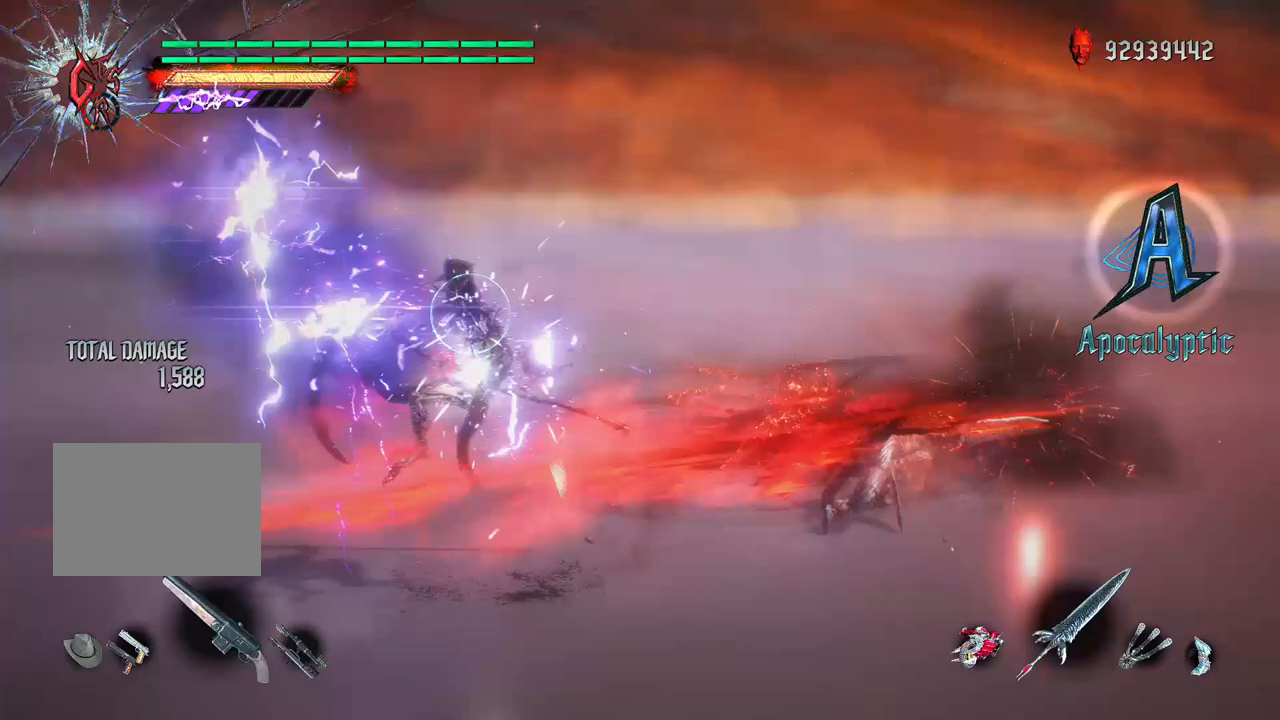
{"buttons": ["L2", "R2"], "left_stick": "right", "right_stick": "down-left", "events": [[83, "left_stick", "right"], [117, "right_stick", "down-left"], [200, "R1", "down"], [283, "R1", "up"]]}
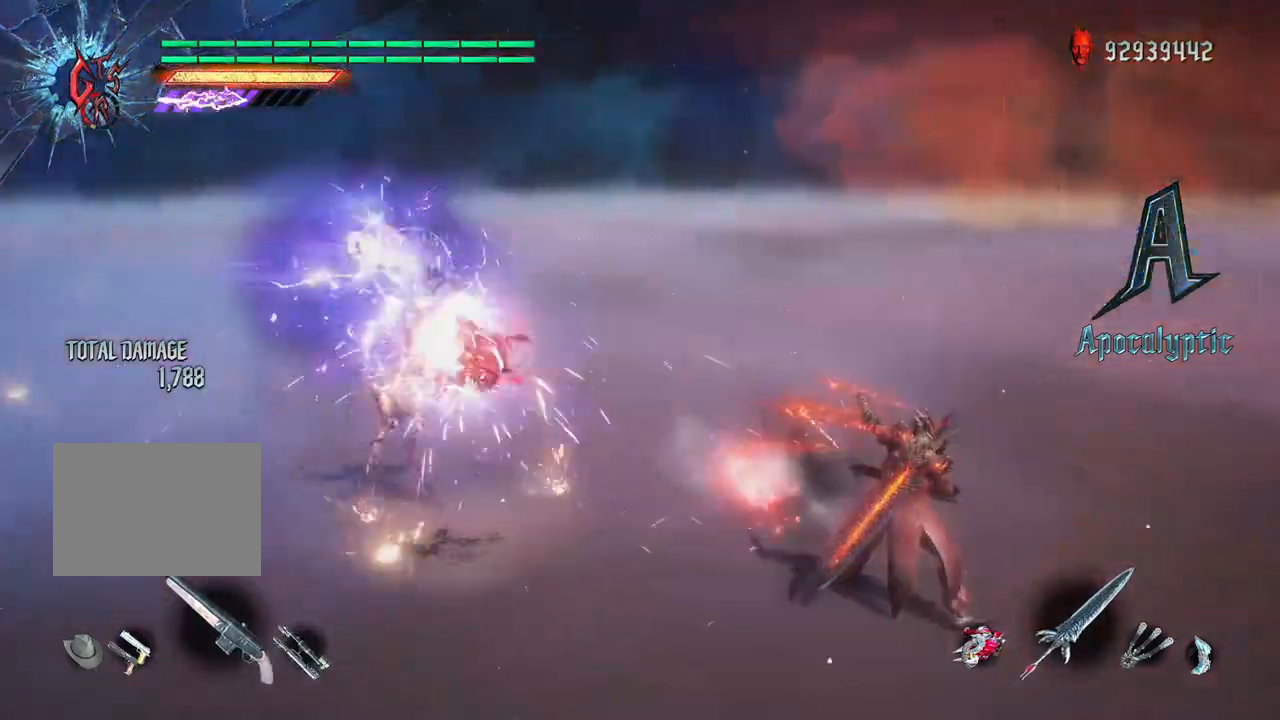
{"buttons": ["L2", "R1", "R2"], "left_stick": "right", "right_stick": "center", "events": [[133, "right_stick", "center"], [217, "R1", "down"], [267, "R1", "up"], [333, "R1", "down"], [400, "R1", "up"], [467, "R1", "down"]]}
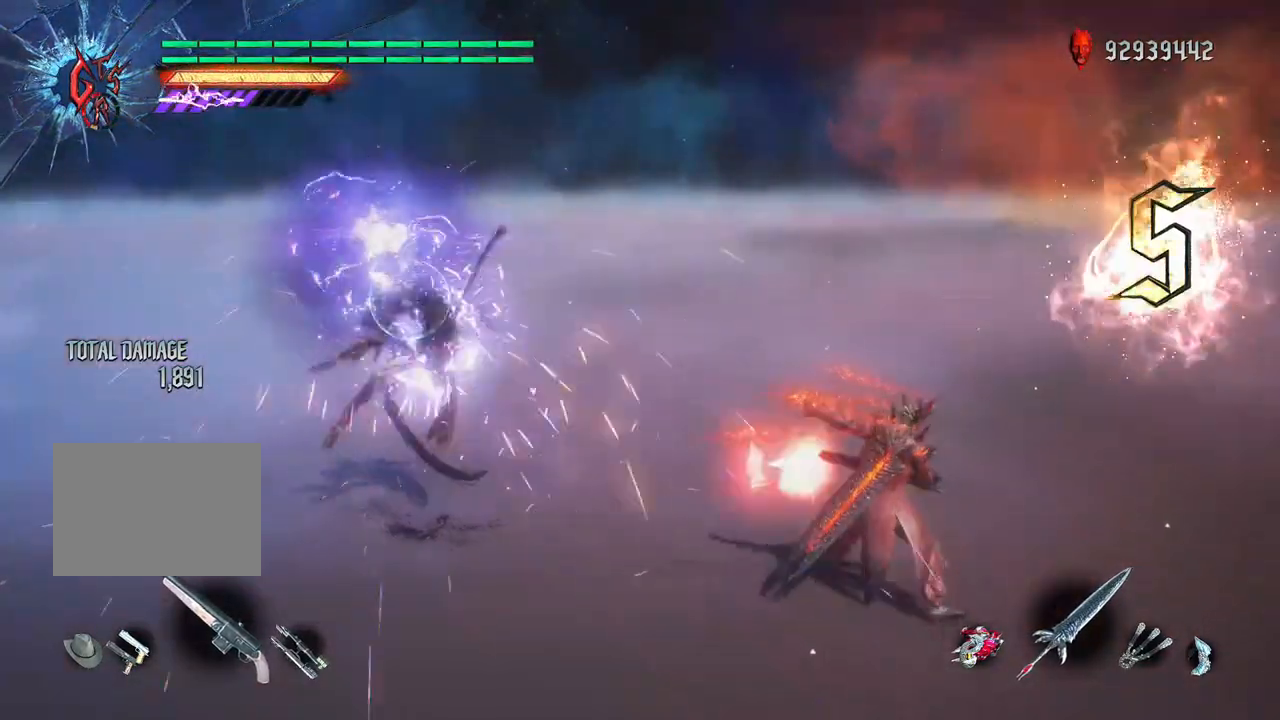
{"buttons": ["Y", "R2"], "left_stick": "right", "right_stick": "center", "events": [[33, "R1", "up"], [283, "L2", "up"], [333, "Y", "down"]]}
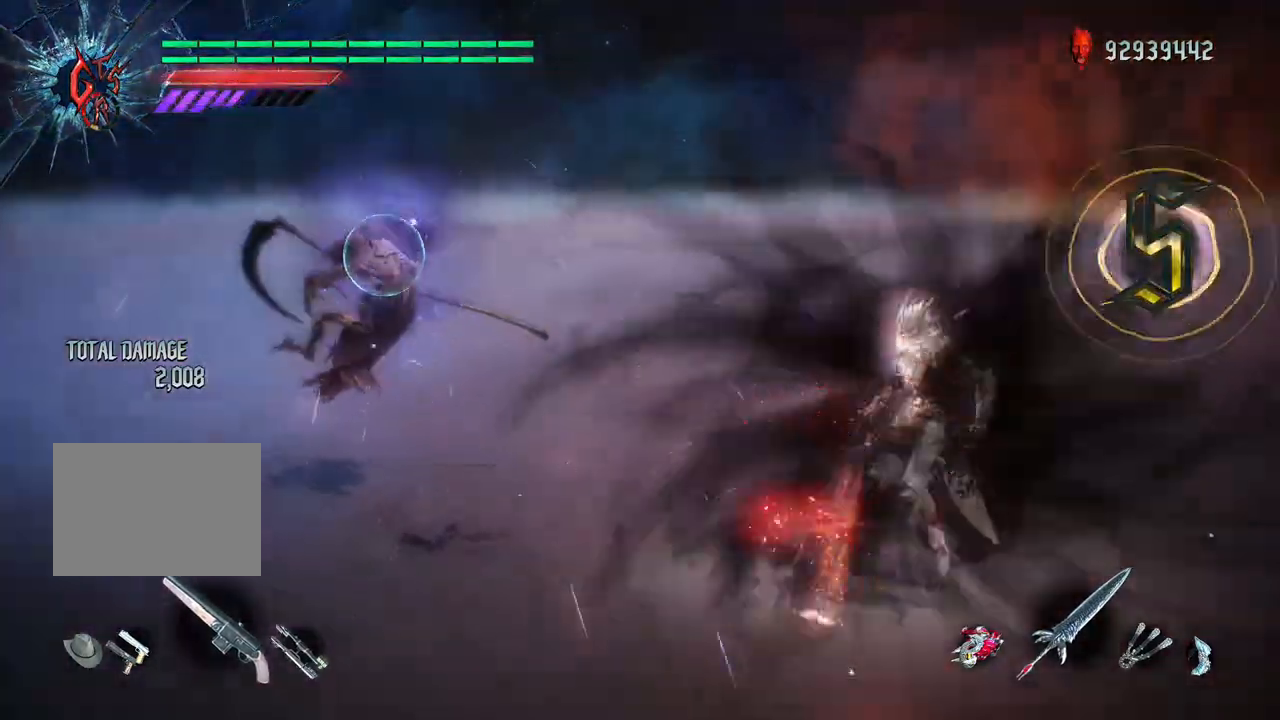
{"buttons": ["R2"], "left_stick": "center", "right_stick": "center", "events": [[133, "Y", "up"], [200, "left_stick", "center"]]}
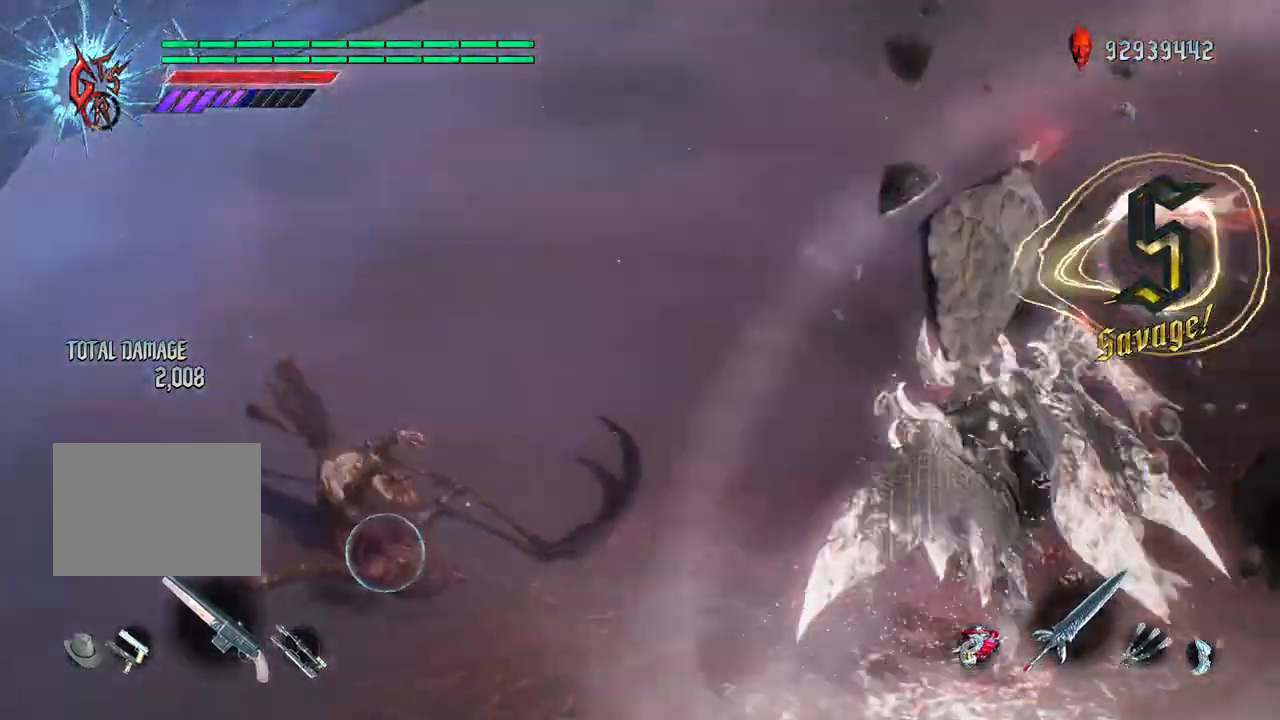
{"buttons": ["R2"], "left_stick": "right", "right_stick": "center", "events": [[250, "L2", "down"], [400, "L2", "up"], [500, "left_stick", "right"]]}
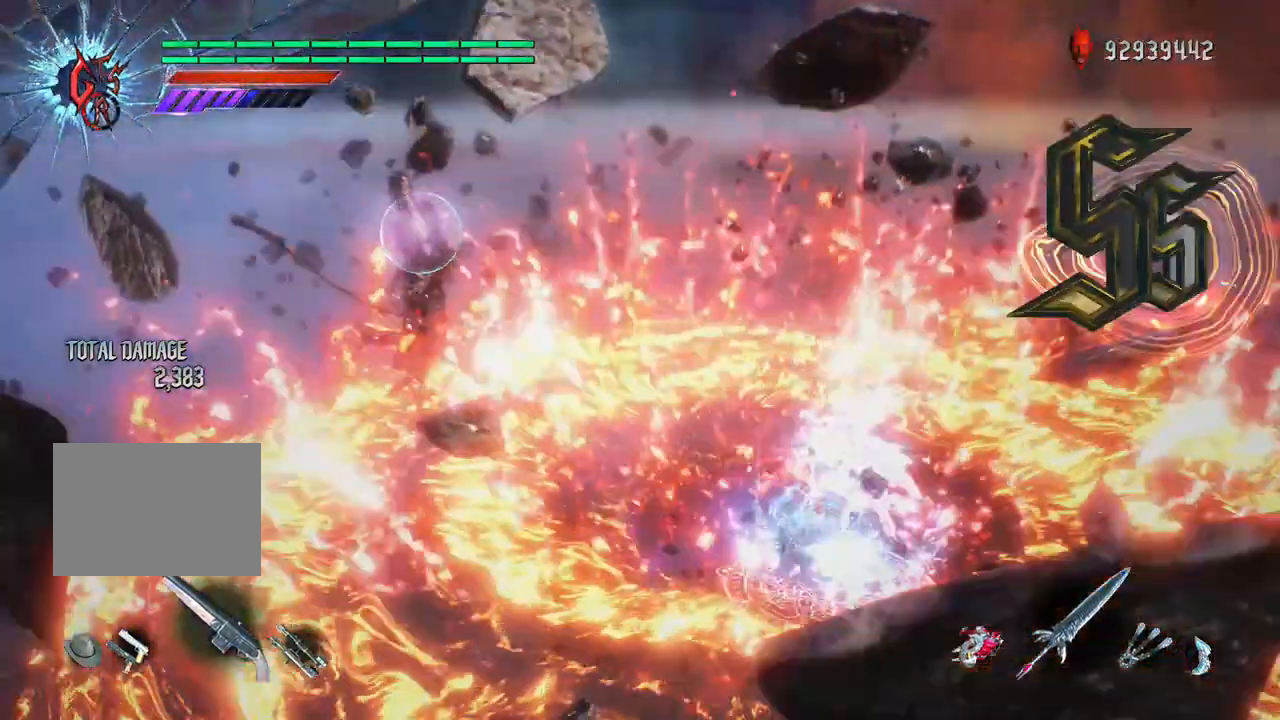
{"buttons": ["Y", "R2"], "left_stick": "center", "right_stick": "center", "events": [[100, "left_stick", "left"], [150, "Y", "down"], [250, "left_stick", "center"], [367, "DPAD_RIGHT", "down"], [450, "DPAD_RIGHT", "up"]]}